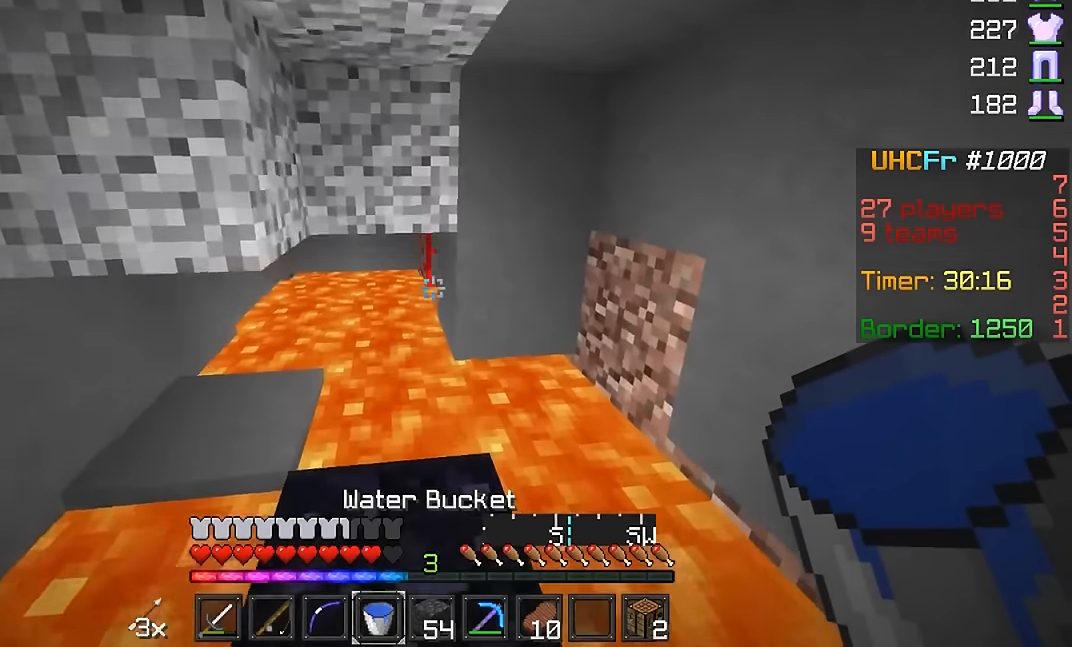
Gameplay with keyboard and mouse; each line is a JSON object with the keys and mouse buttons held at the frame after it. "events" lists presses ("down") and releases ("up") of "a", "d", "s", "w", "mouse_left" and "mouse_right" between this image and that frame as [ms after this image, input, new state], when the widget could be followed in between. "mouse_left", "mouse_right" = the "left", "right" buttons of the "mouse" list. No other keys are recorded. Fast repeated clicks can show as one long hold. Mouse movement is not recorded.
{"keys": ["w"], "mouse": [], "events": [[67, "a", "down"], [267, "mouse_right", "down"], [317, "mouse_right", "up"], [367, "a", "up"]]}
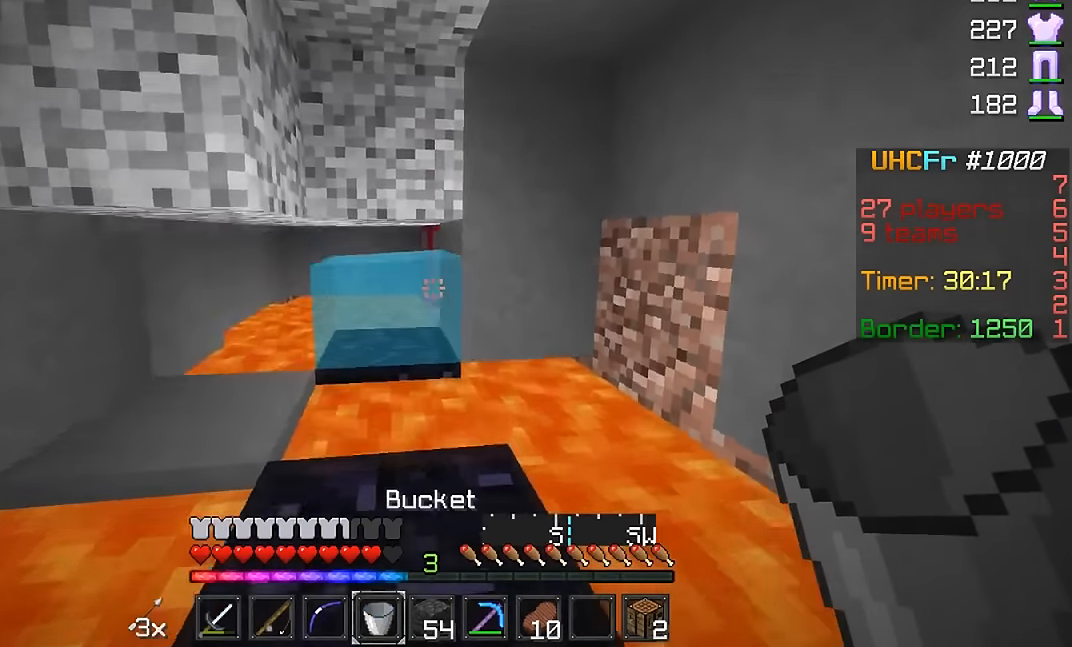
{"keys": ["w"], "mouse": [], "events": [[350, "mouse_right", "down"], [417, "mouse_right", "up"]]}
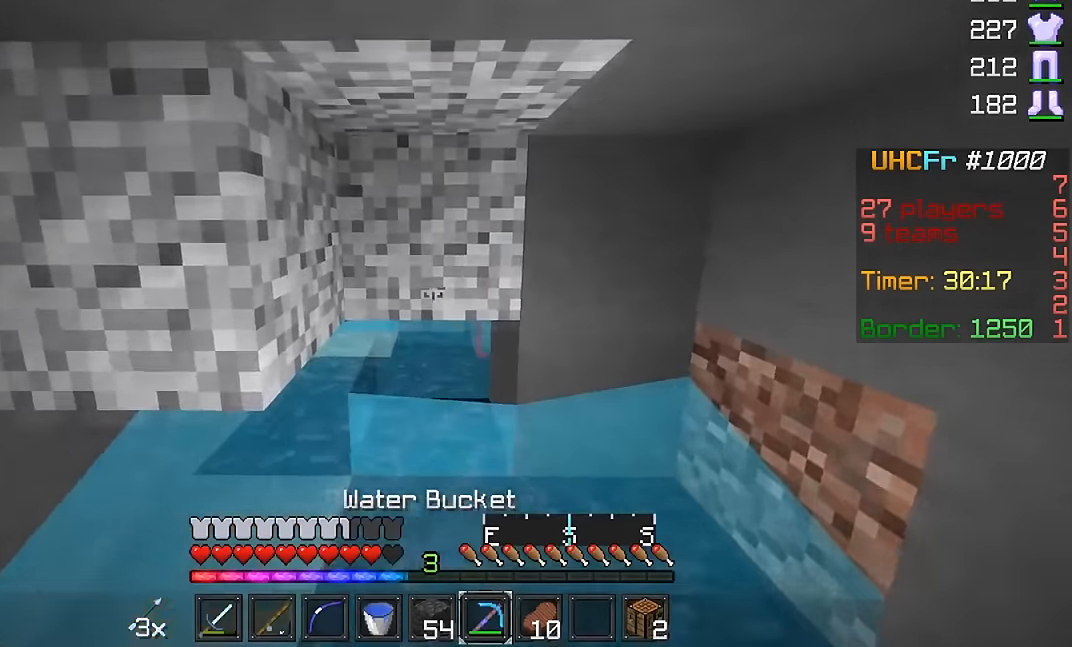
{"keys": ["w"], "mouse": ["left"], "events": [[67, "mouse_left", "down"]]}
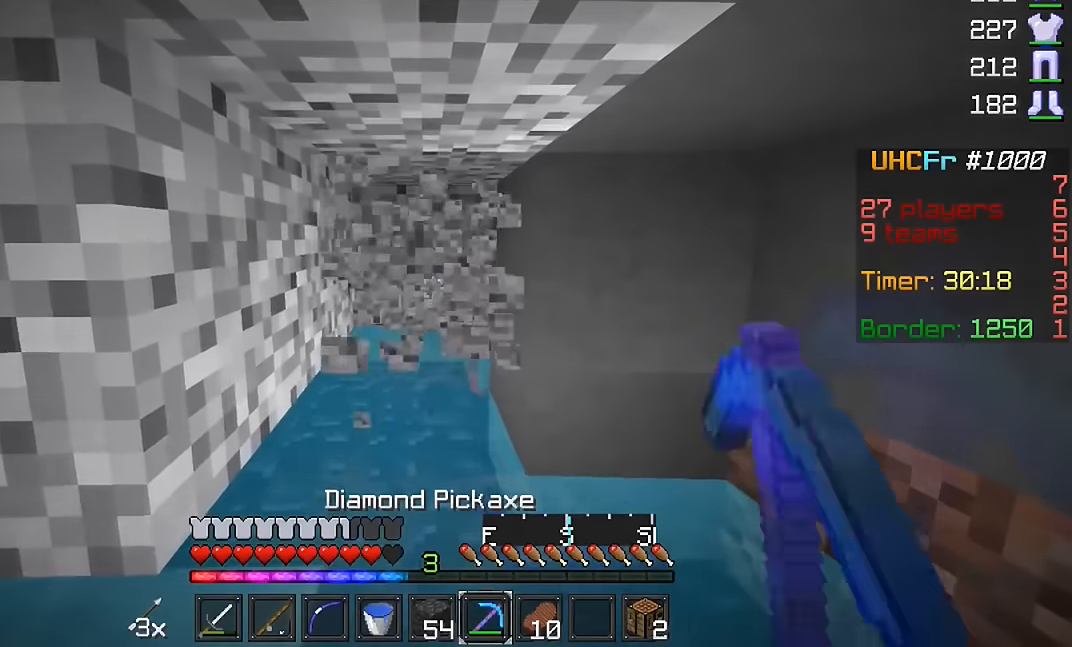
{"keys": ["w"], "mouse": ["left"], "events": []}
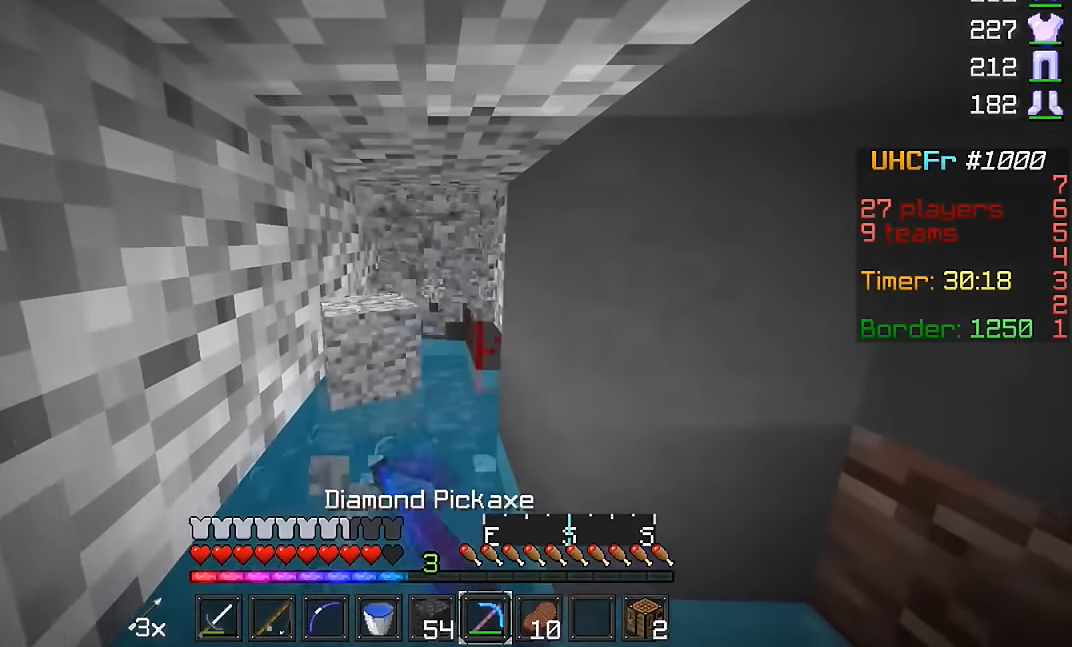
{"keys": ["a", "w"], "mouse": ["left"], "events": [[150, "a", "down"]]}
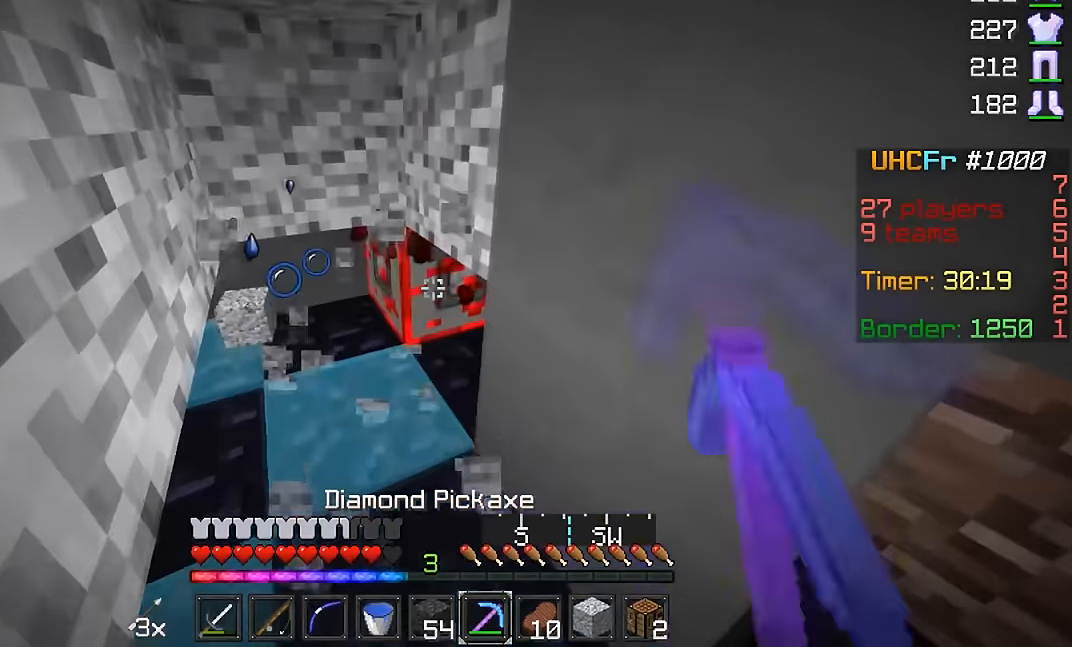
{"keys": ["w"], "mouse": ["left"], "events": [[467, "a", "up"]]}
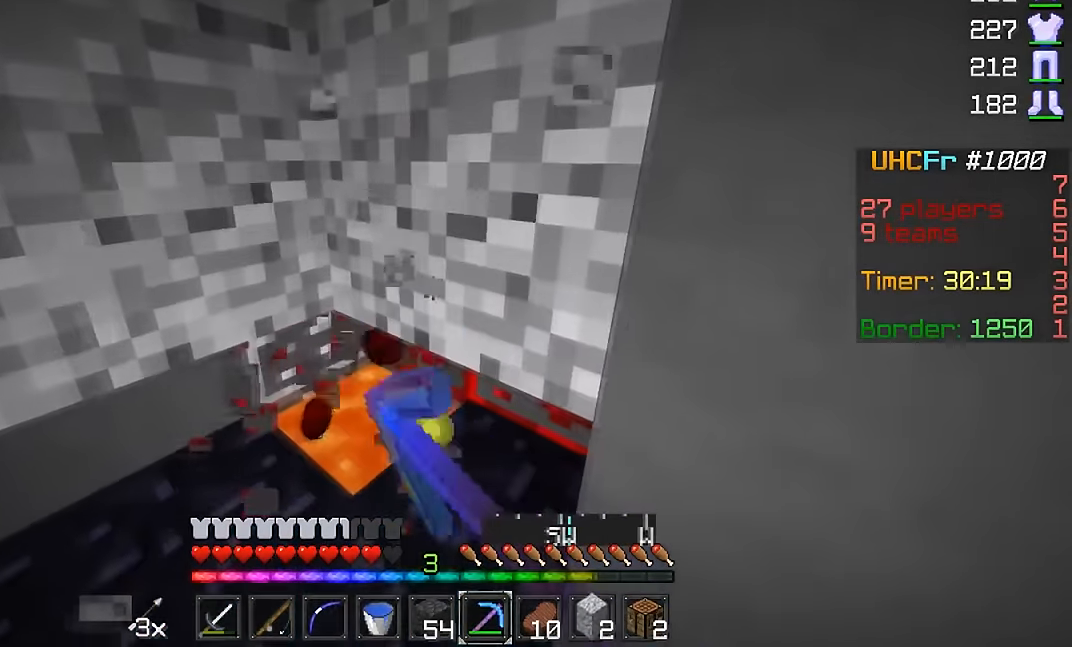
{"keys": [], "mouse": ["left"], "events": [[417, "w", "up"]]}
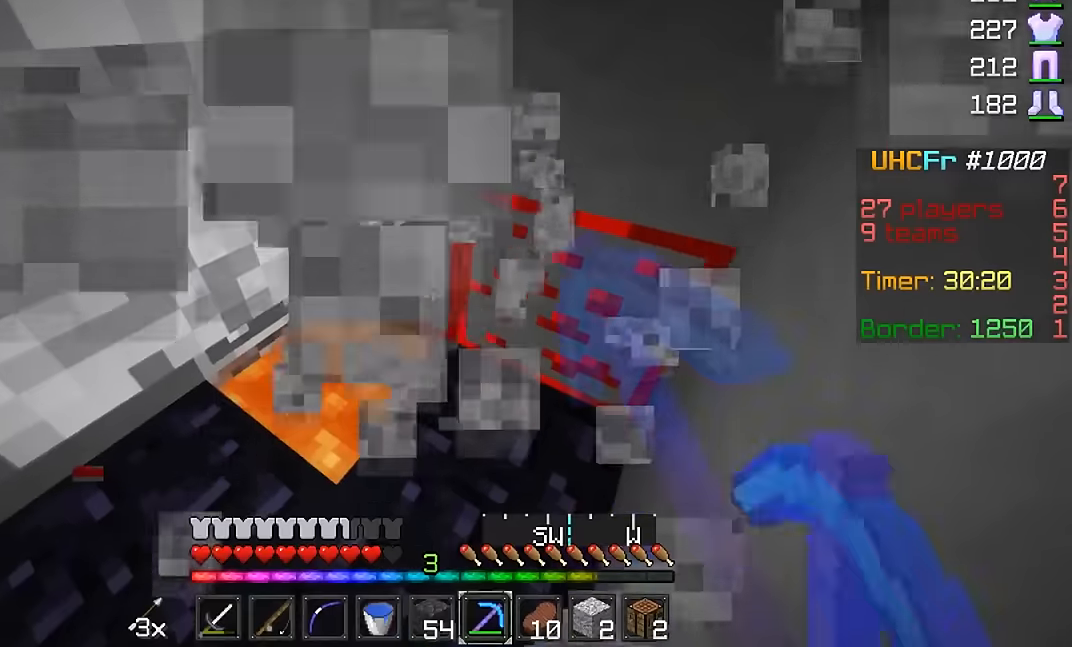
{"keys": [], "mouse": ["left"], "events": []}
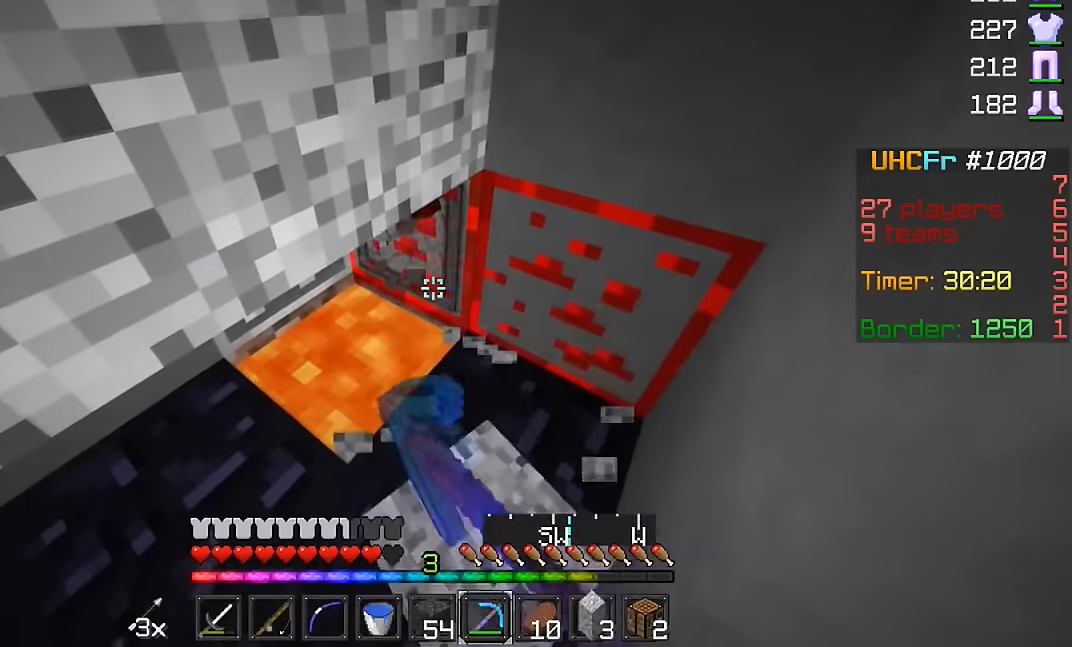
{"keys": [], "mouse": ["right"], "events": [[67, "mouse_left", "up"], [367, "mouse_right", "down"]]}
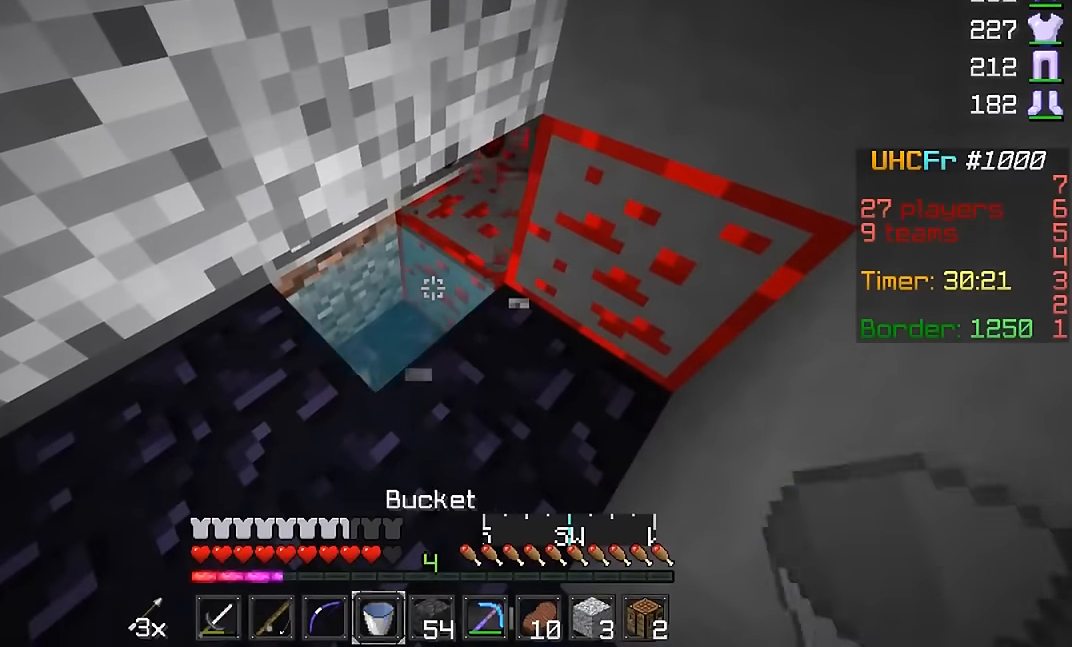
{"keys": [], "mouse": ["left"], "events": [[101, "mouse_right", "up"], [251, "mouse_left", "down"]]}
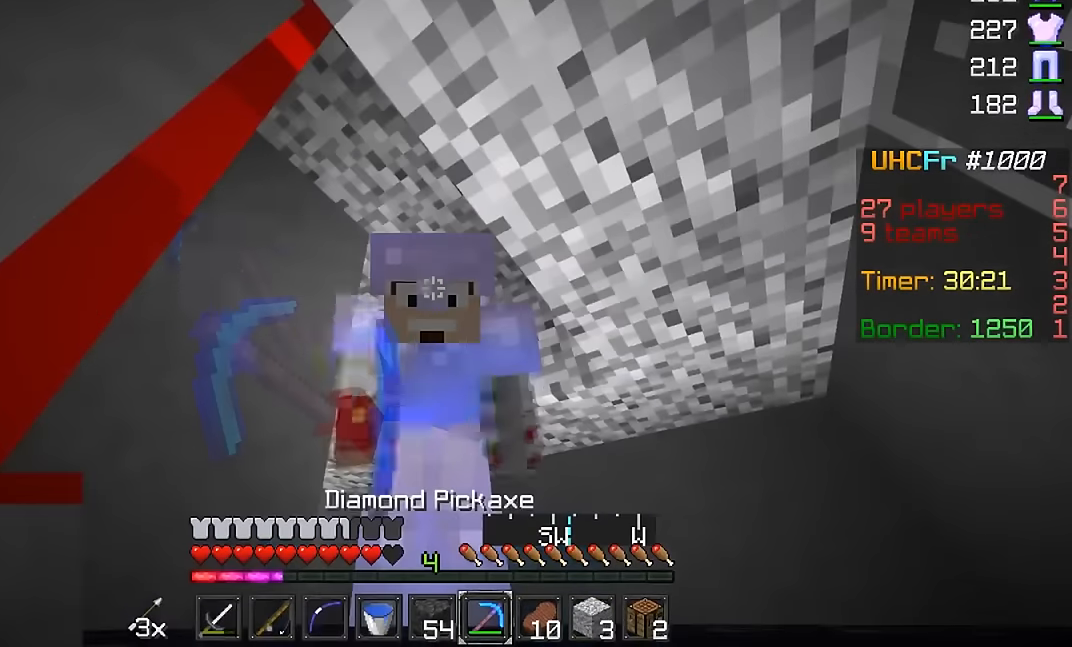
{"keys": [], "mouse": ["left"], "events": [[200, "w", "down"], [350, "w", "up"]]}
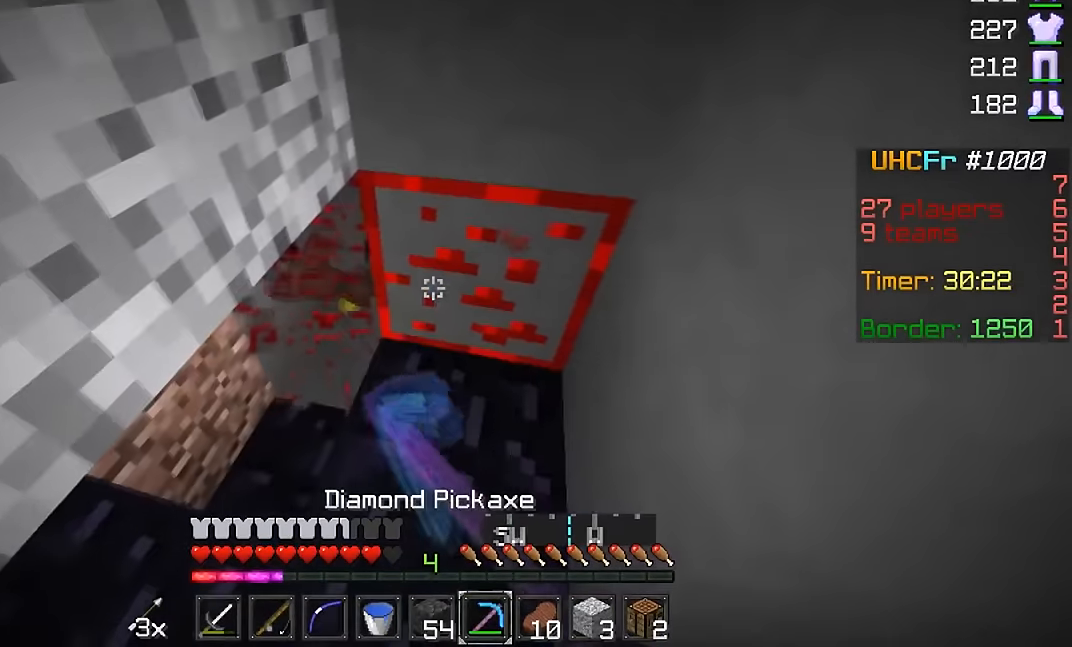
{"keys": [], "mouse": ["left"], "events": []}
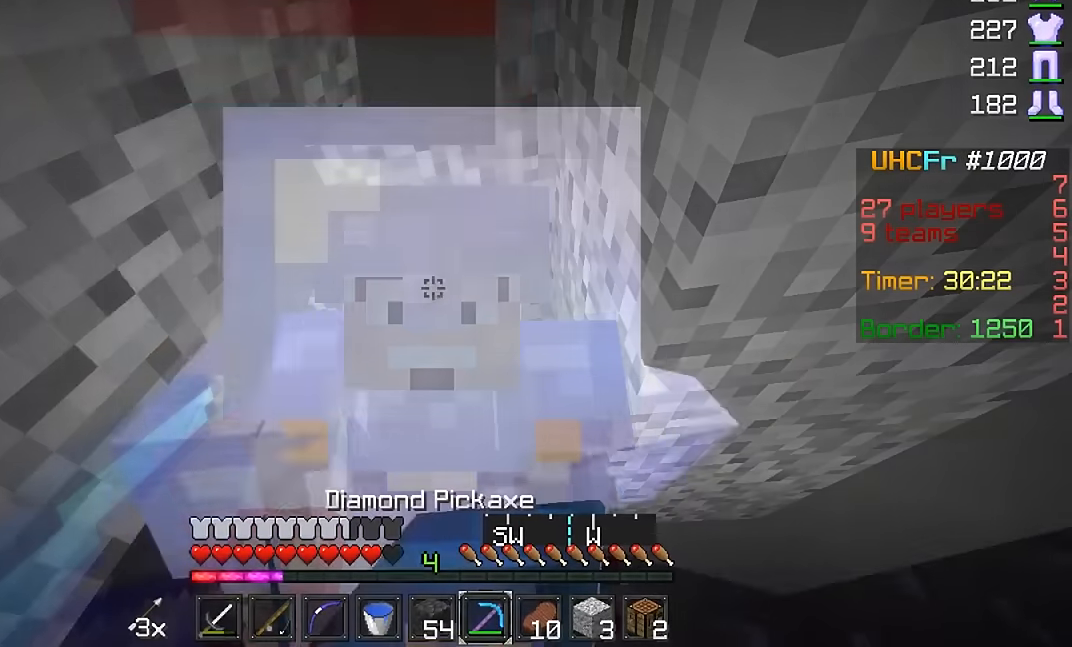
{"keys": ["w"], "mouse": ["left"], "events": [[200, "w", "down"], [300, "w", "up"], [500, "w", "down"]]}
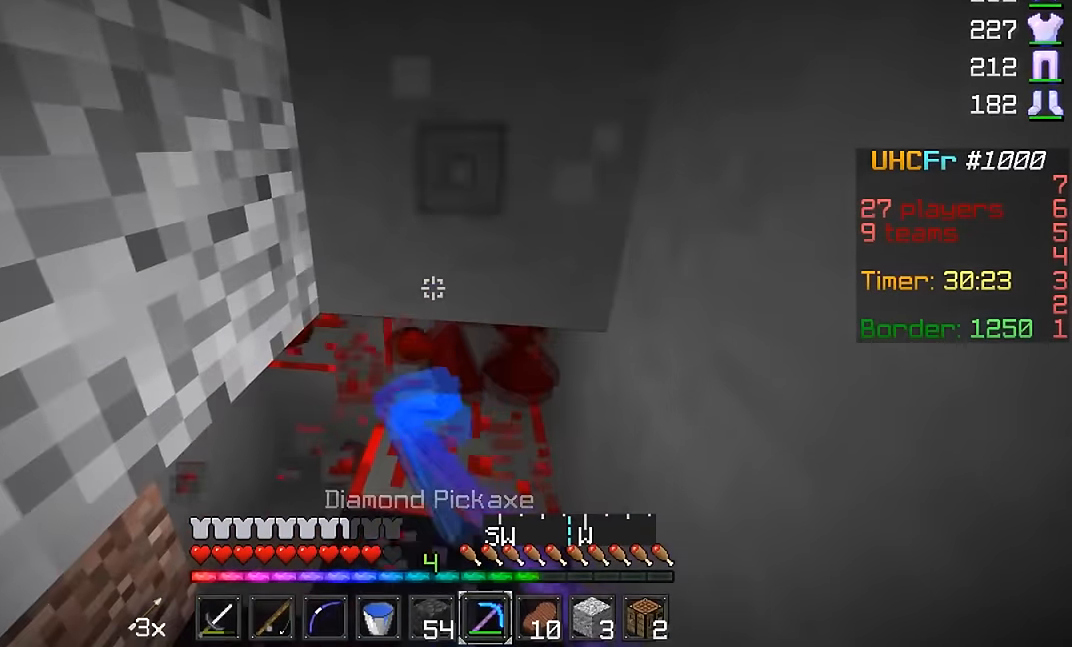
{"keys": [], "mouse": ["left"], "events": [[50, "d", "down"], [251, "d", "up"], [301, "w", "up"]]}
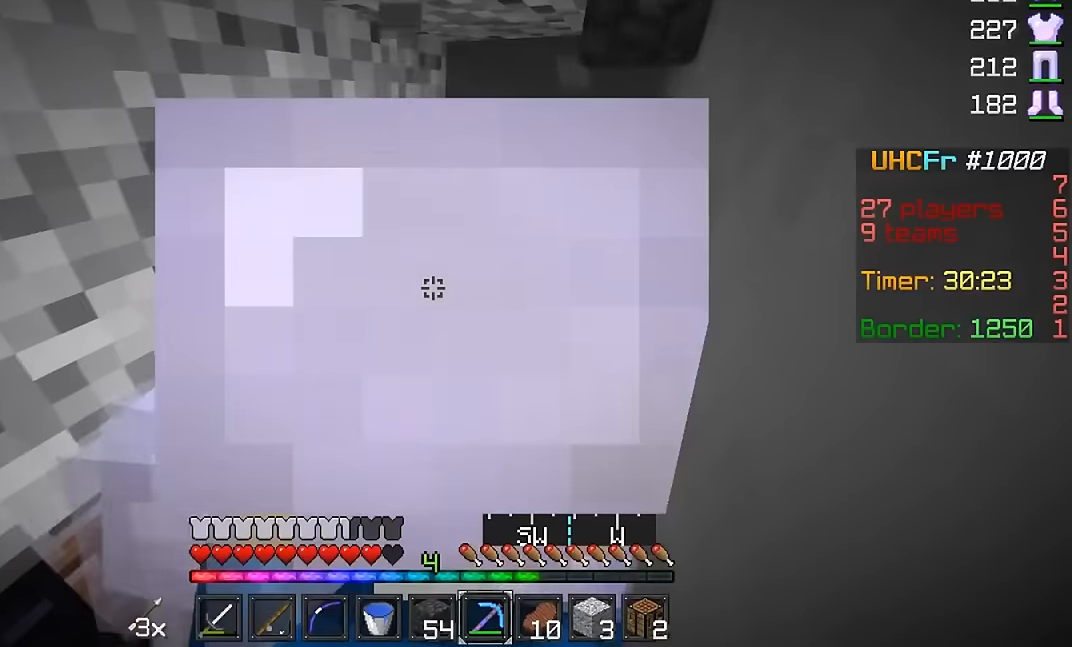
{"keys": [], "mouse": ["left"], "events": []}
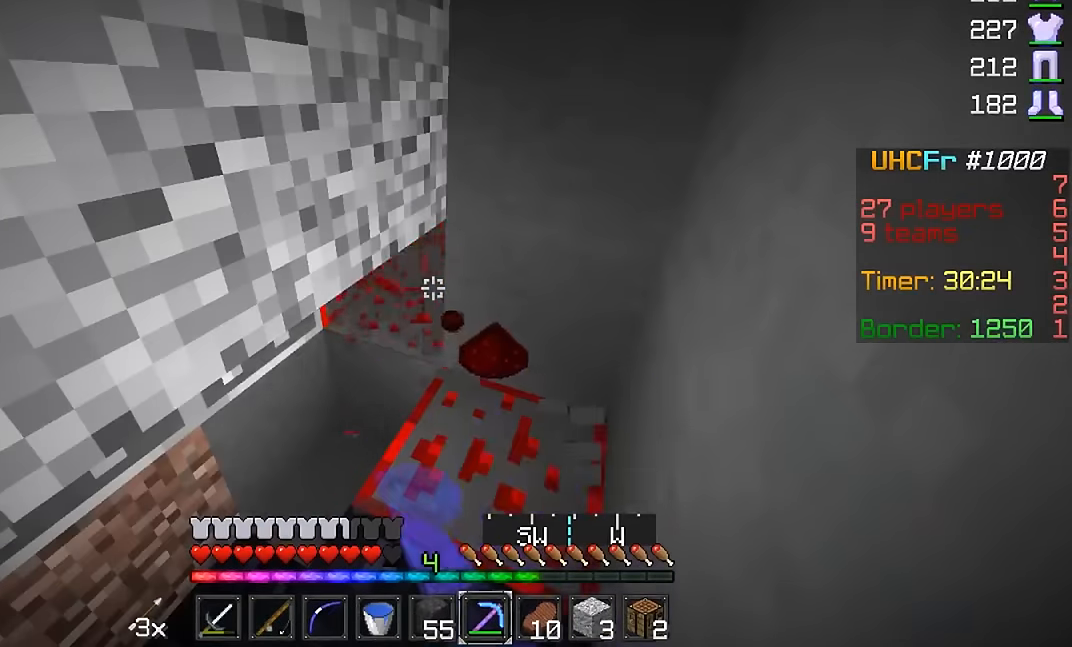
{"keys": [], "mouse": ["left"], "events": []}
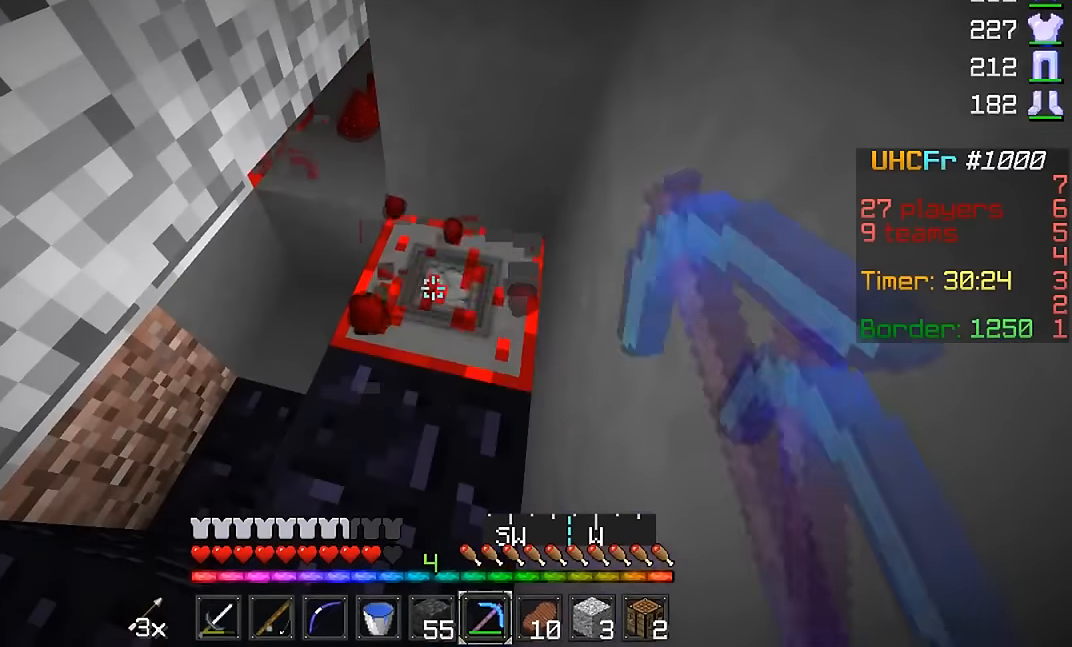
{"keys": ["d", "w"], "mouse": ["left"], "events": [[101, "a", "down"], [101, "w", "down"], [251, "a", "up"], [301, "w", "up"], [451, "w", "down"], [501, "d", "down"]]}
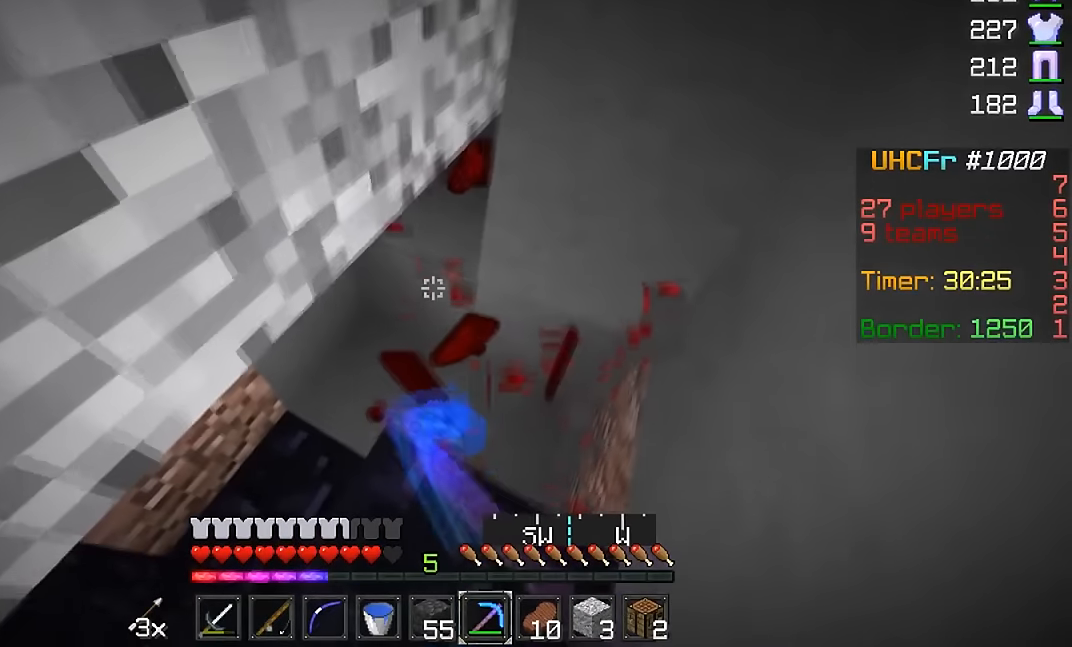
{"keys": ["a", "w"], "mouse": ["left"], "events": [[400, "d", "up"], [500, "a", "down"]]}
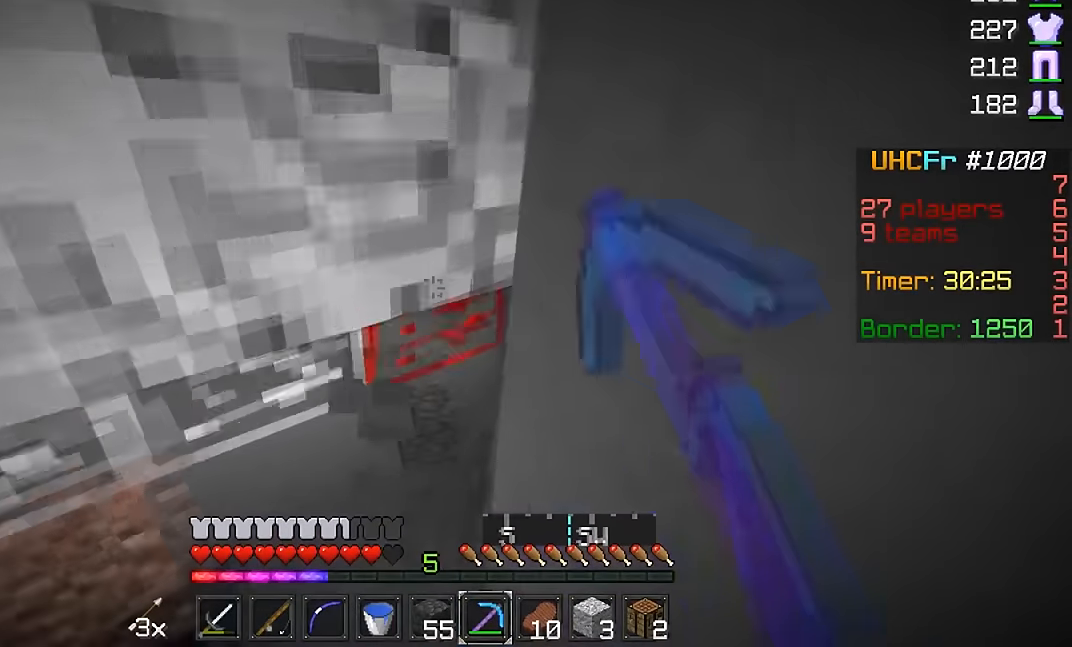
{"keys": [], "mouse": ["left"], "events": [[401, "a", "up"], [451, "w", "up"]]}
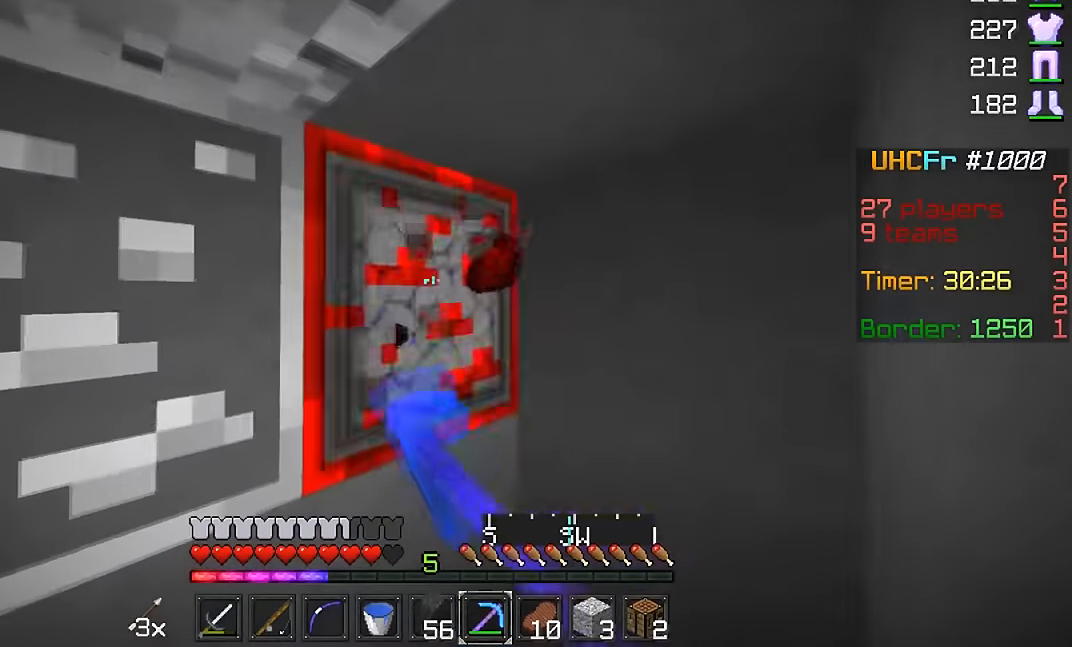
{"keys": ["w"], "mouse": ["left"], "events": [[100, "w", "down"], [300, "d", "down"], [400, "d", "up"]]}
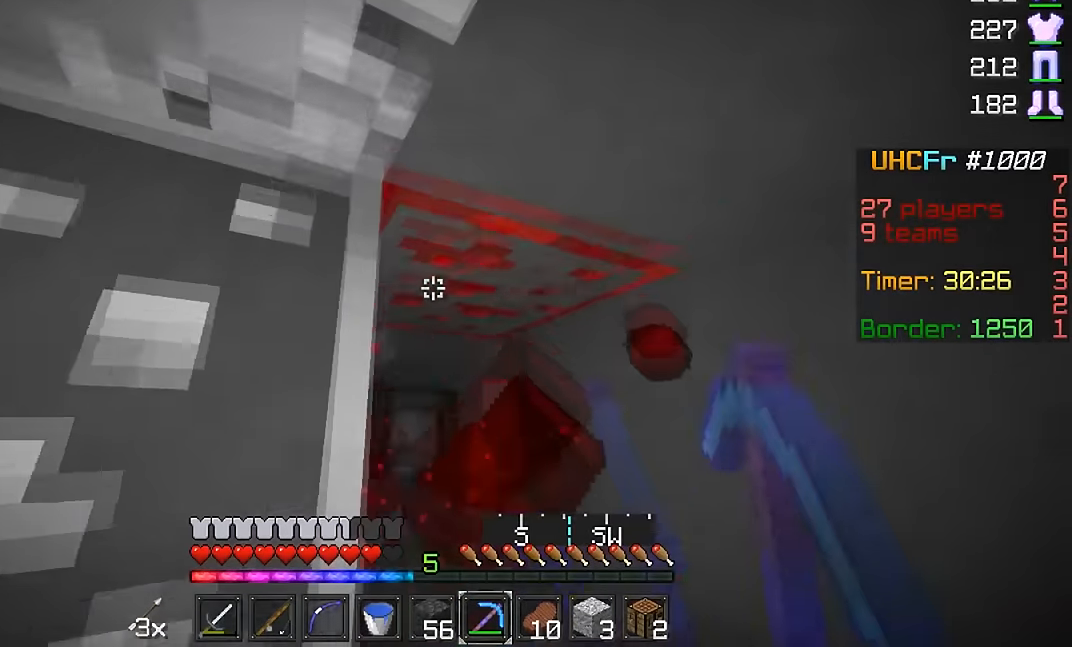
{"keys": ["d"], "mouse": ["left"], "events": [[66, "w", "up"], [117, "d", "down"], [217, "w", "down"], [367, "w", "up"]]}
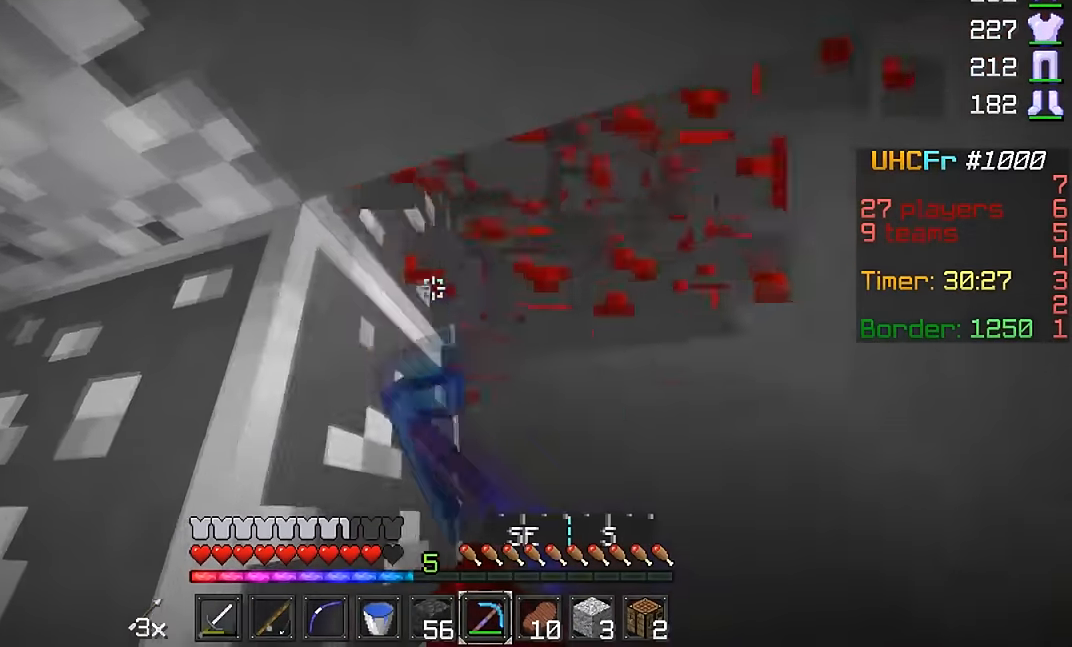
{"keys": [], "mouse": ["left"], "events": [[17, "d", "up"], [67, "a", "down"], [217, "a", "up"]]}
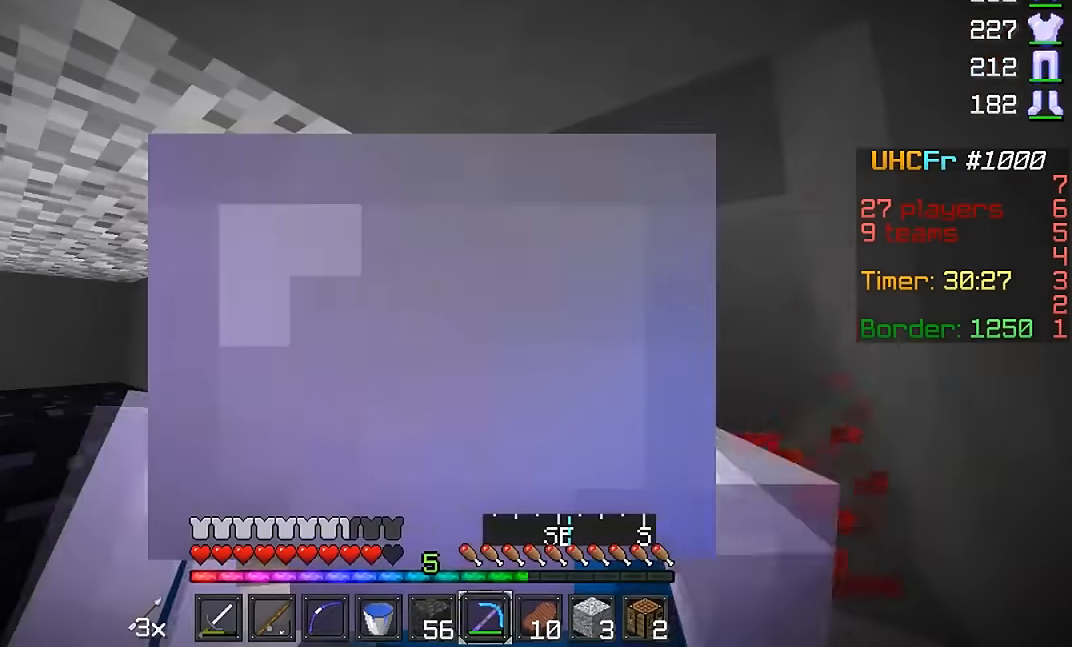
{"keys": ["a", "w"], "mouse": ["left"], "events": [[267, "a", "down"], [317, "w", "down"]]}
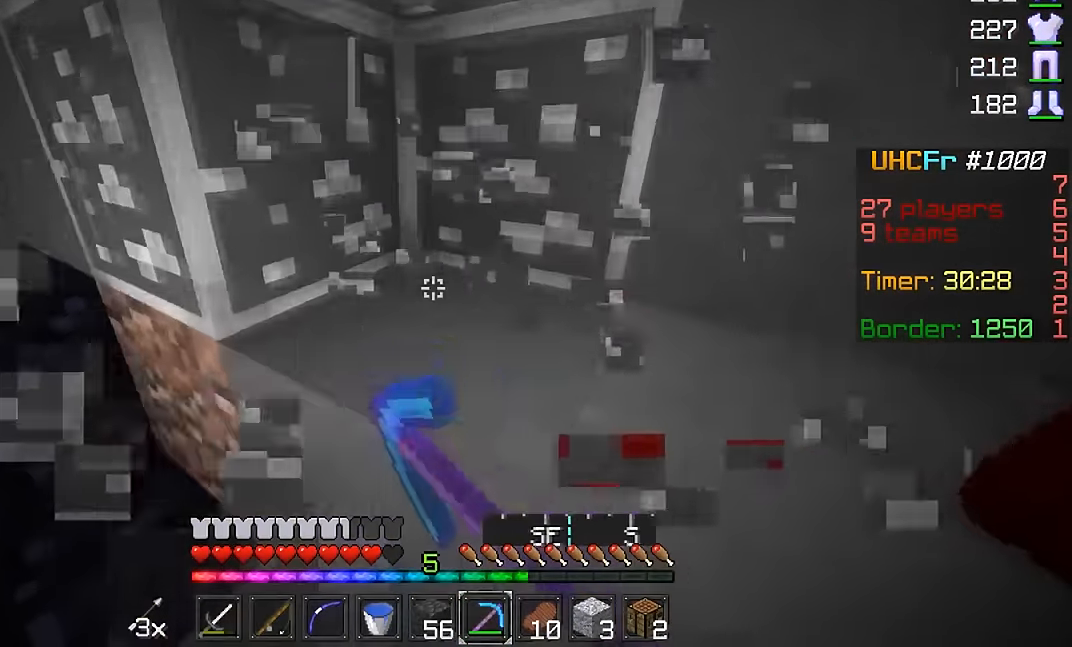
{"keys": [], "mouse": ["left"], "events": [[117, "a", "up"], [117, "w", "up"], [317, "a", "down"], [317, "w", "down"], [417, "a", "up"], [467, "w", "up"]]}